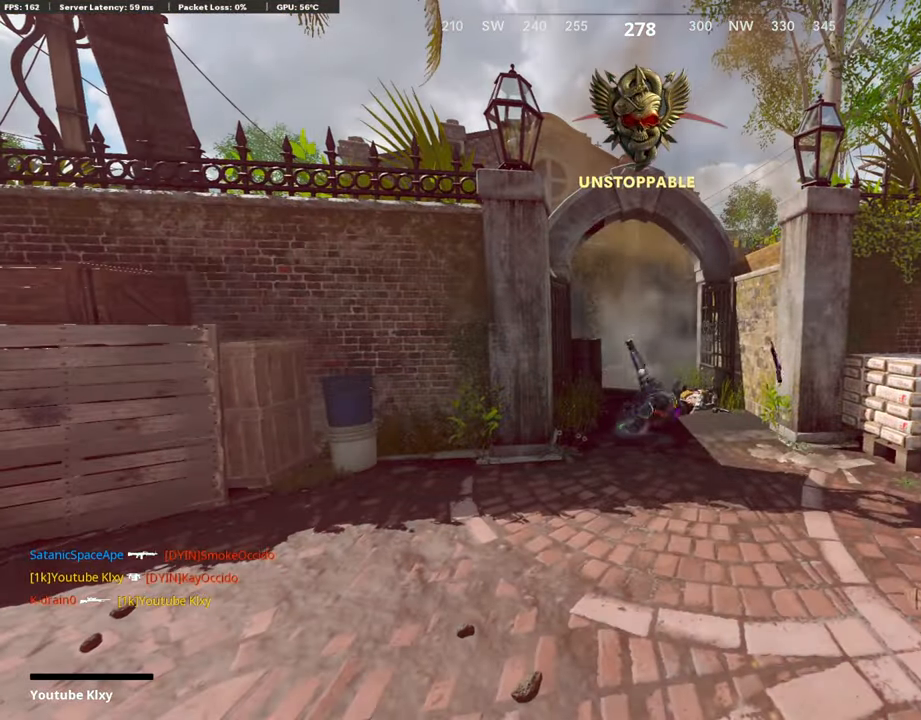
Gameplay with a controller (PlayStation layout); each line is a JSON object with the inputs held at the frame after it (dt_ms = milliseconds from this image to that frame). "events" lists button and stick changes between this image and that frame as [ms after this image, input, new state], when the widget could be followed in between. Not read: TOUCHPAD.
{"dt_ms": 490, "buttons": [], "left_stick": "center", "right_stick": "center", "events": []}
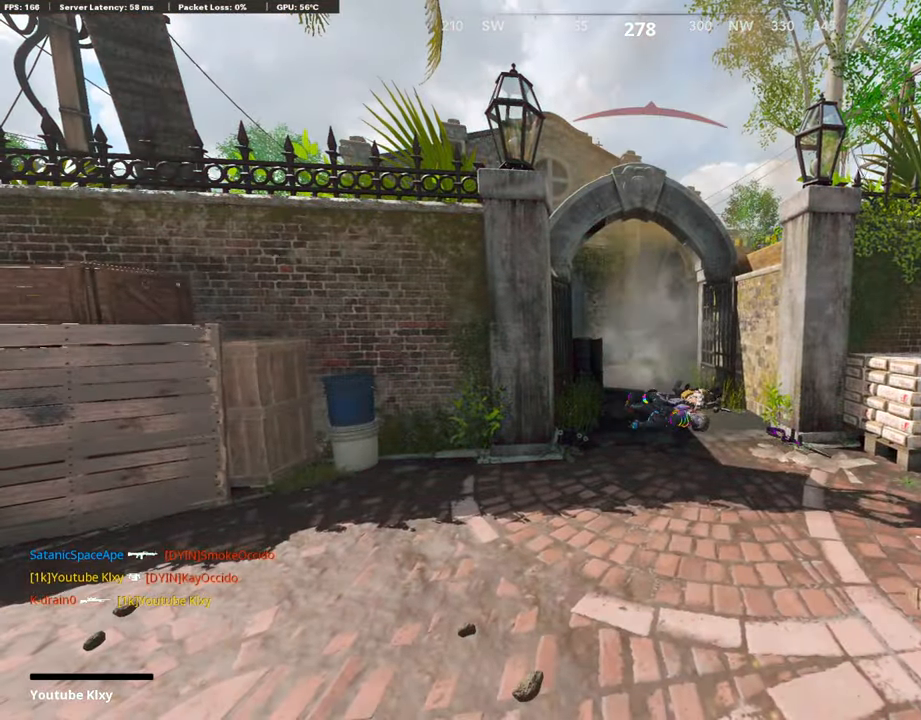
{"dt_ms": 507, "buttons": [], "left_stick": "center", "right_stick": "center", "events": []}
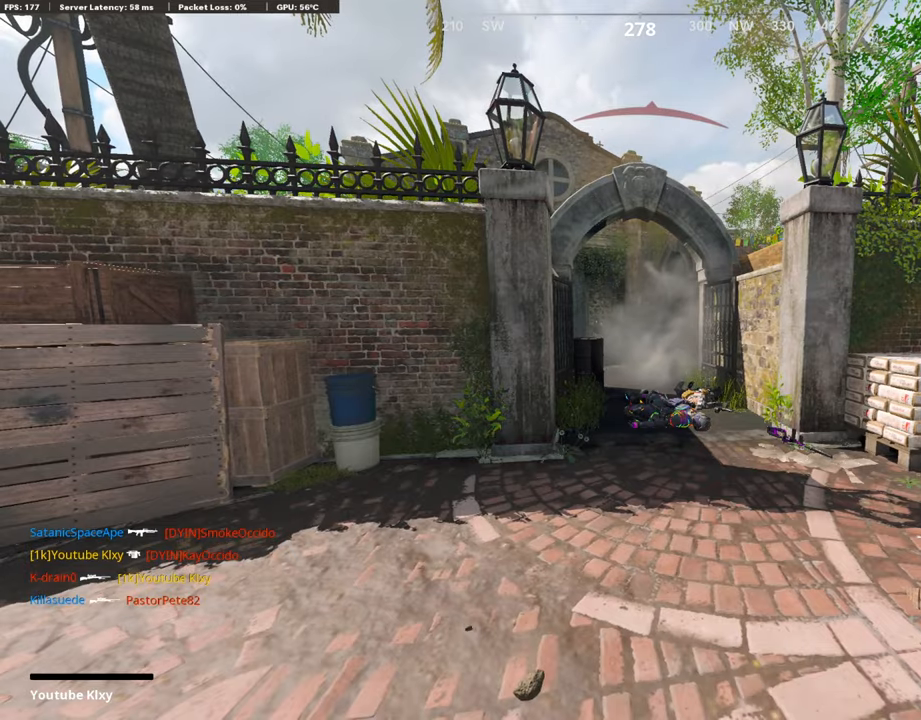
{"dt_ms": 507, "buttons": [], "left_stick": "center", "right_stick": "center", "events": []}
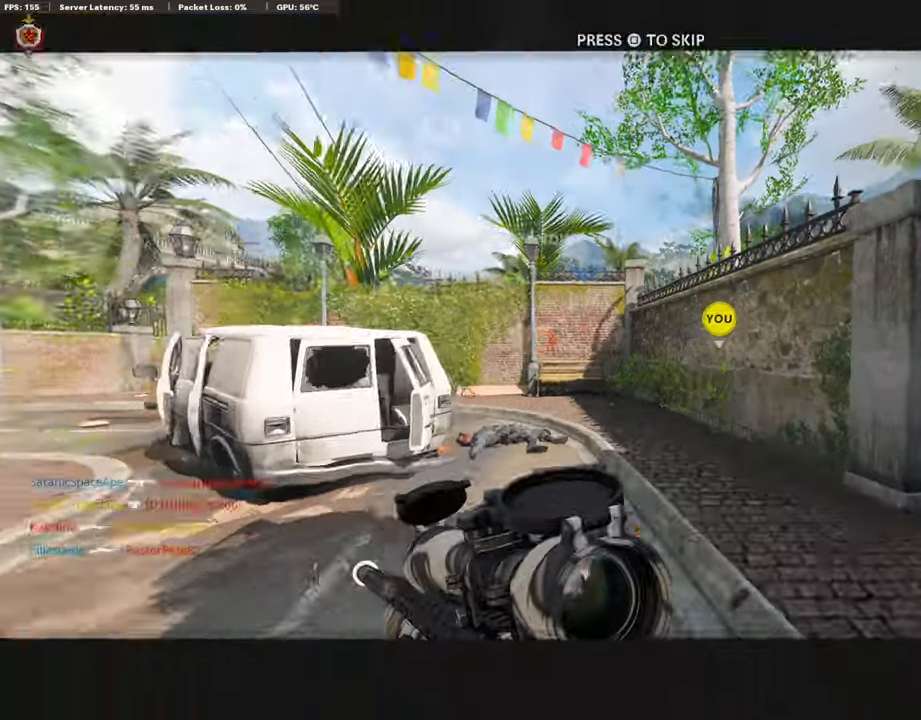
{"dt_ms": 491, "buttons": [], "left_stick": "center", "right_stick": "center", "events": []}
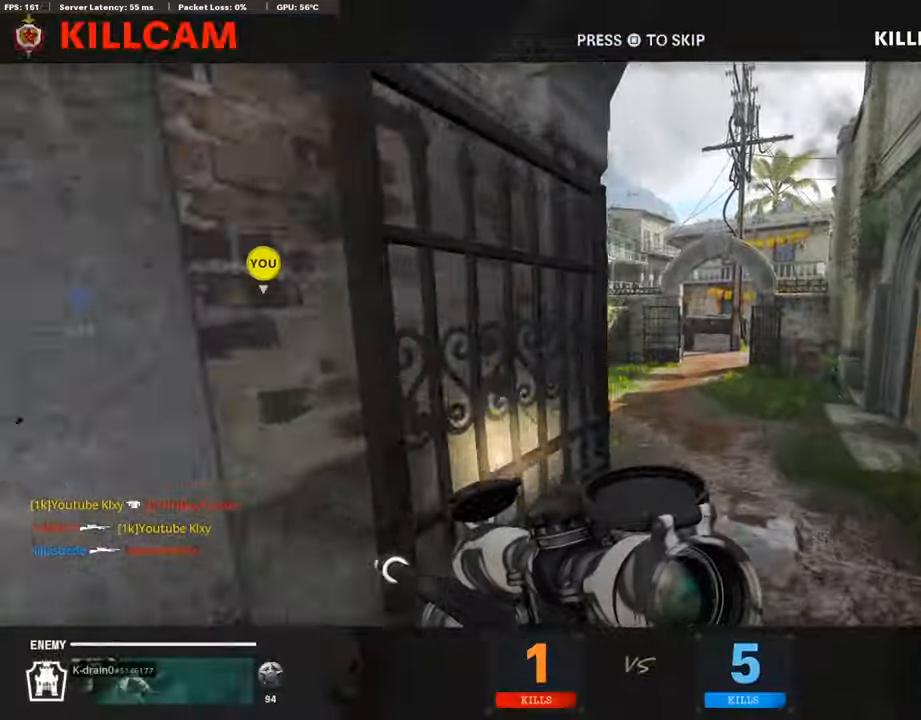
{"dt_ms": 507, "buttons": [], "left_stick": "center", "right_stick": "center", "events": []}
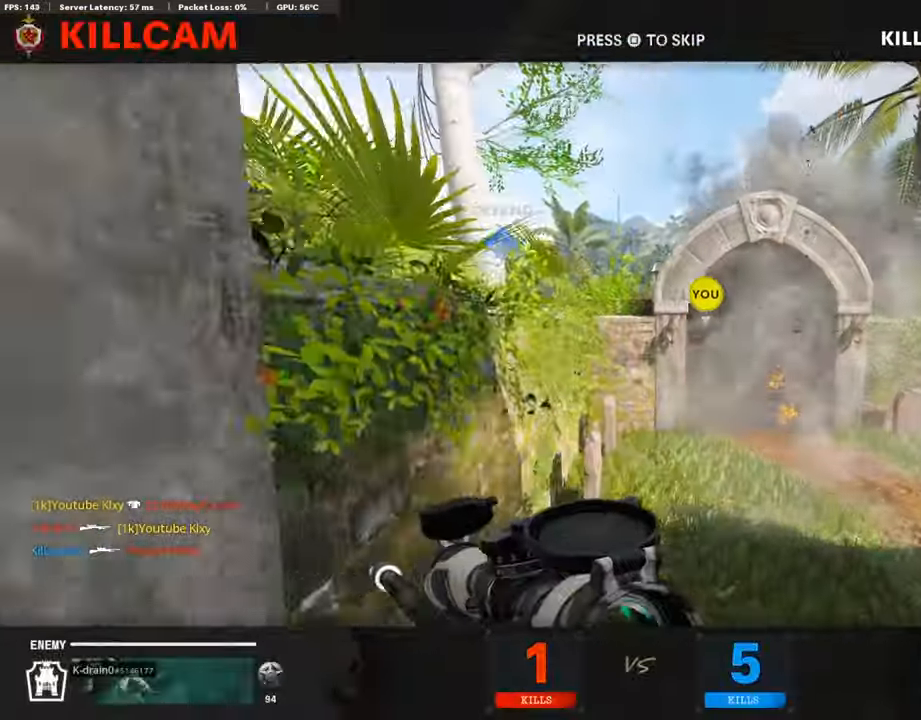
{"dt_ms": 490, "buttons": [], "left_stick": "center", "right_stick": "center", "events": []}
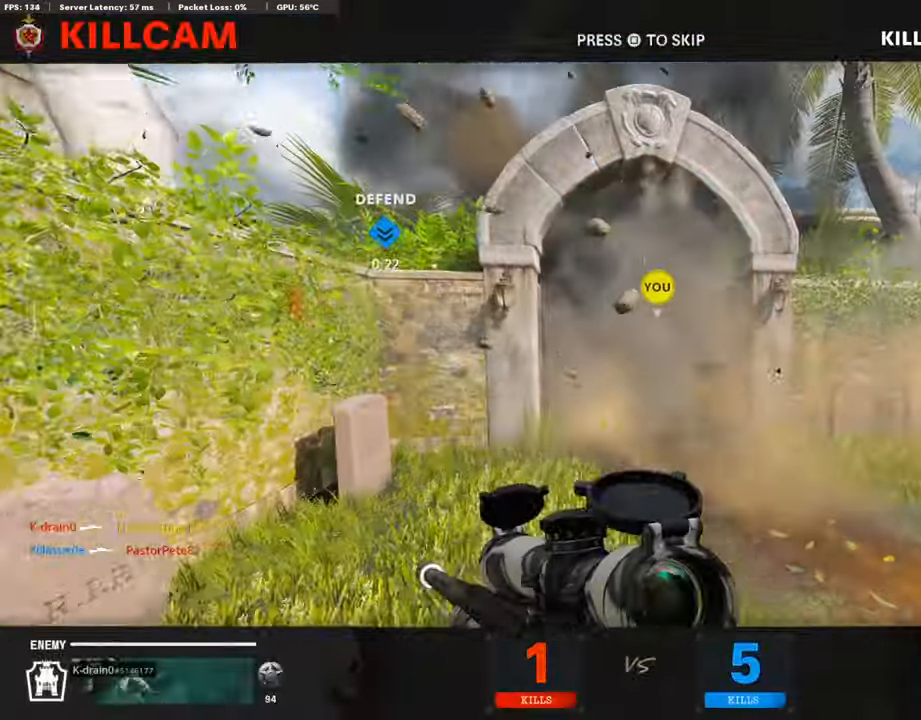
{"dt_ms": 507, "buttons": [], "left_stick": "center", "right_stick": "center", "events": []}
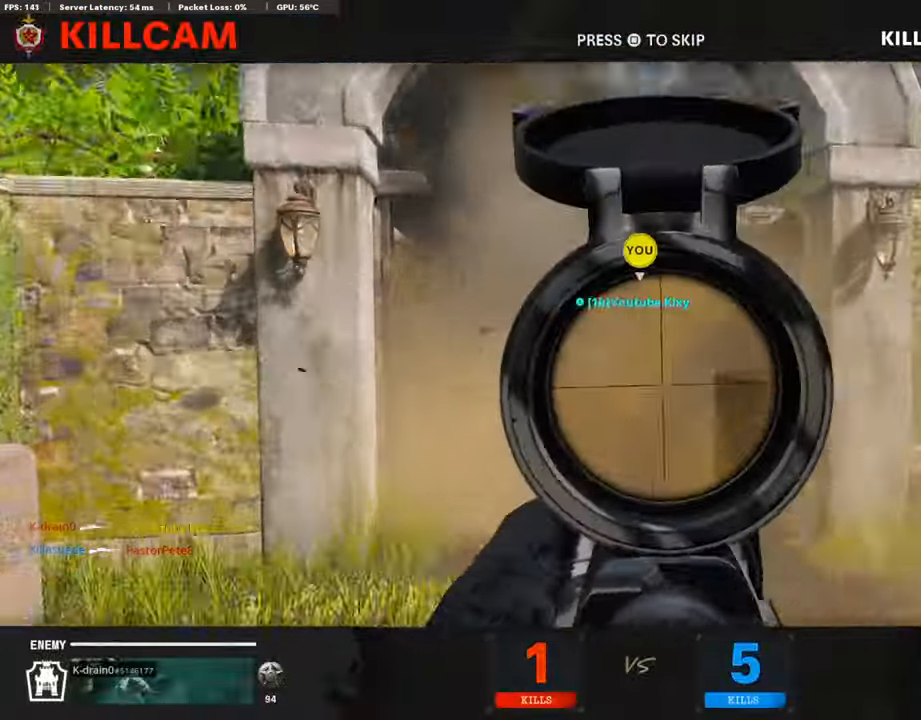
{"dt_ms": 507, "buttons": ["CROSS", "SQUARE"], "left_stick": "center", "right_stick": "center", "events": [[406, "SQUARE", "down"], [473, "CROSS", "down"]]}
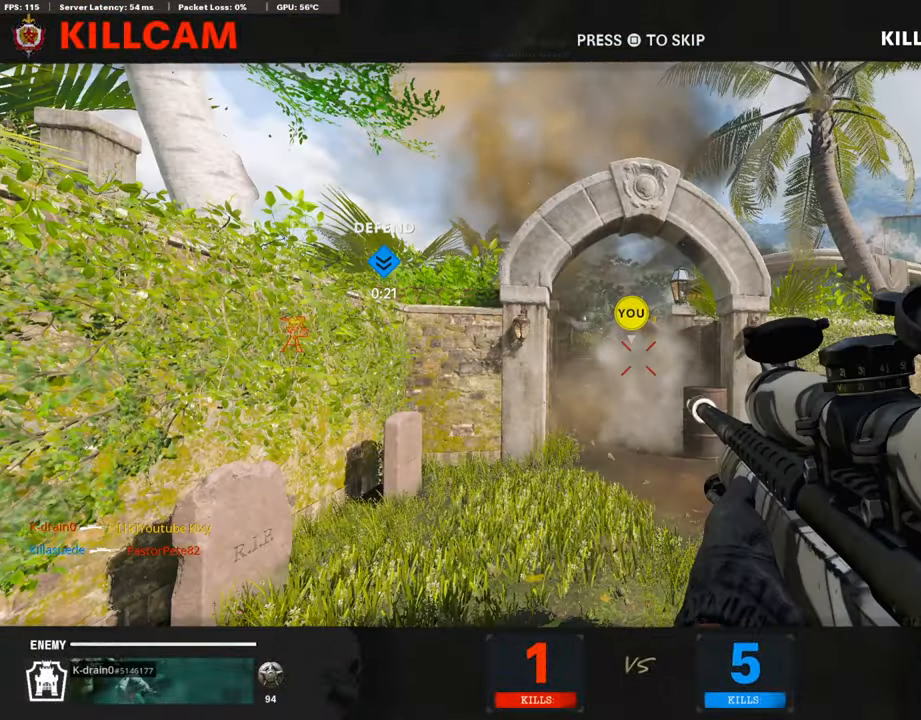
{"dt_ms": 491, "buttons": [], "left_stick": "up", "right_stick": "center", "events": [[34, "CROSS", "up"], [34, "SQUARE", "up"], [102, "left_stick", "up"], [169, "TRIANGLE", "down"], [237, "TRIANGLE", "up"], [288, "TRIANGLE", "down"], [372, "L3", "down"], [372, "TRIANGLE", "up"], [474, "L3", "up"]]}
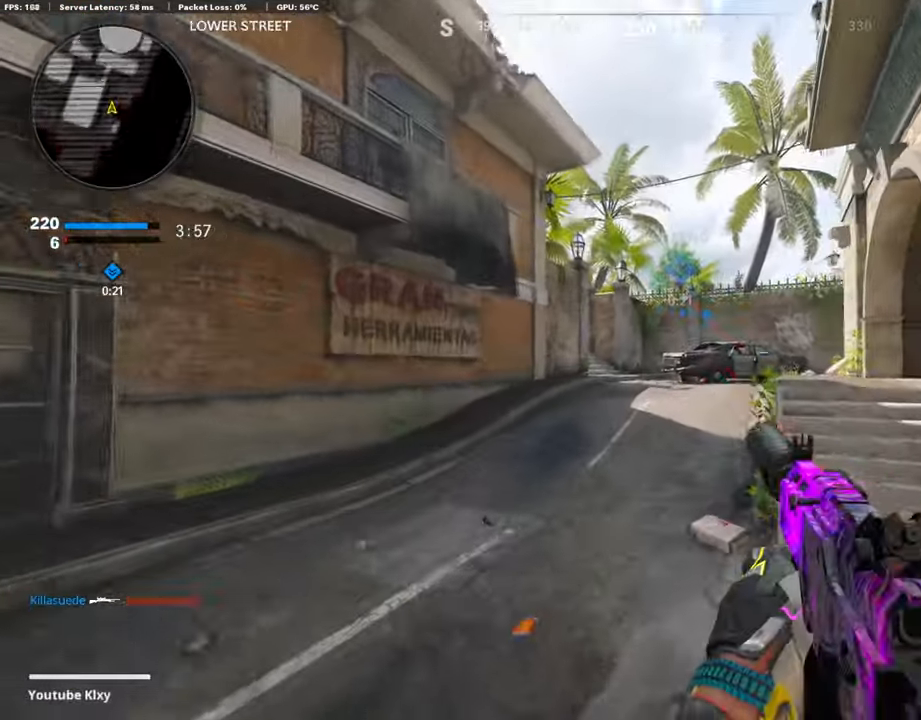
{"dt_ms": 507, "buttons": [], "left_stick": "up", "right_stick": "left", "events": [[152, "right_stick", "right"], [270, "right_stick", "center"], [355, "CROSS", "down"], [355, "left_stick", "up-left"], [422, "CROSS", "up"], [422, "right_stick", "left"], [507, "left_stick", "up"]]}
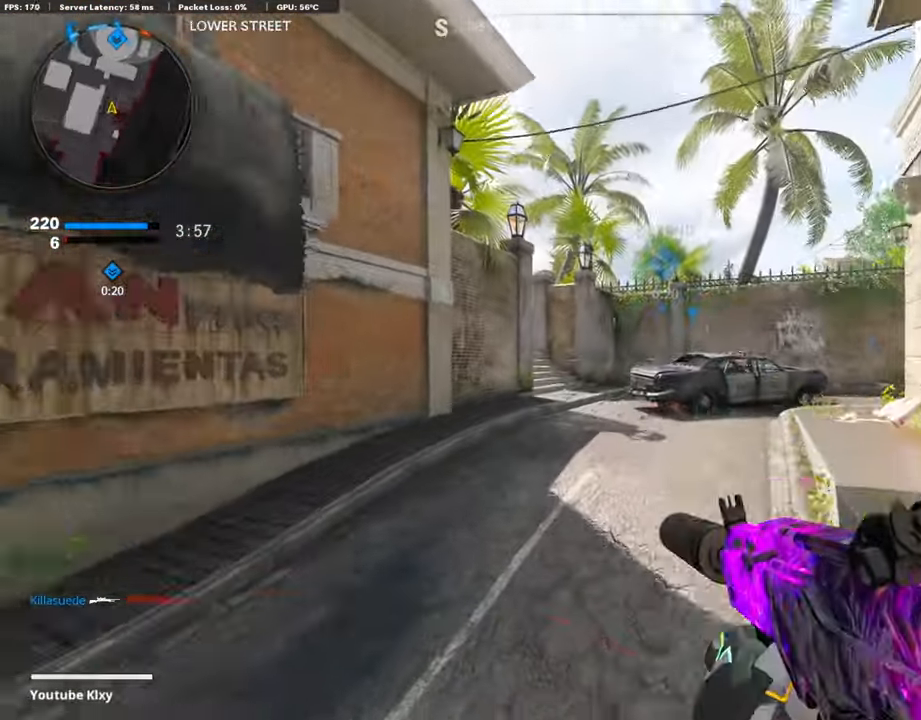
{"dt_ms": 490, "buttons": ["L3"], "left_stick": "up", "right_stick": "center", "events": [[17, "right_stick", "center"], [101, "TRIANGLE", "down"], [236, "TRIANGLE", "up"], [253, "TRIANGLE", "down"], [338, "TRIANGLE", "up"], [355, "L3", "down"]]}
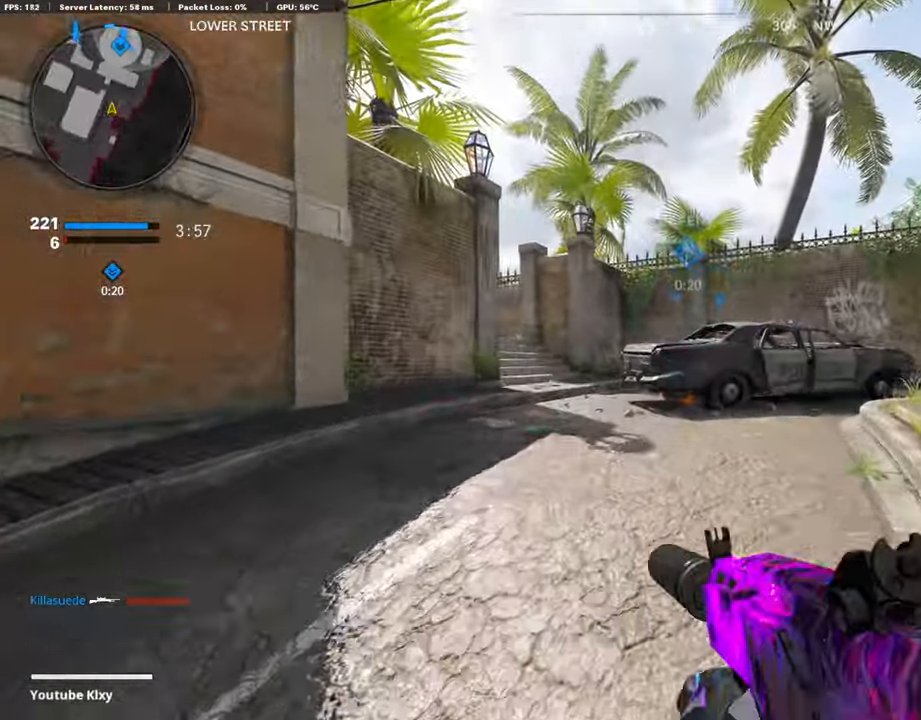
{"dt_ms": 507, "buttons": [], "left_stick": "up", "right_stick": "center", "events": [[17, "L3", "up"], [220, "right_stick", "left"], [338, "R3", "down"], [338, "right_stick", "center"], [422, "R3", "up"]]}
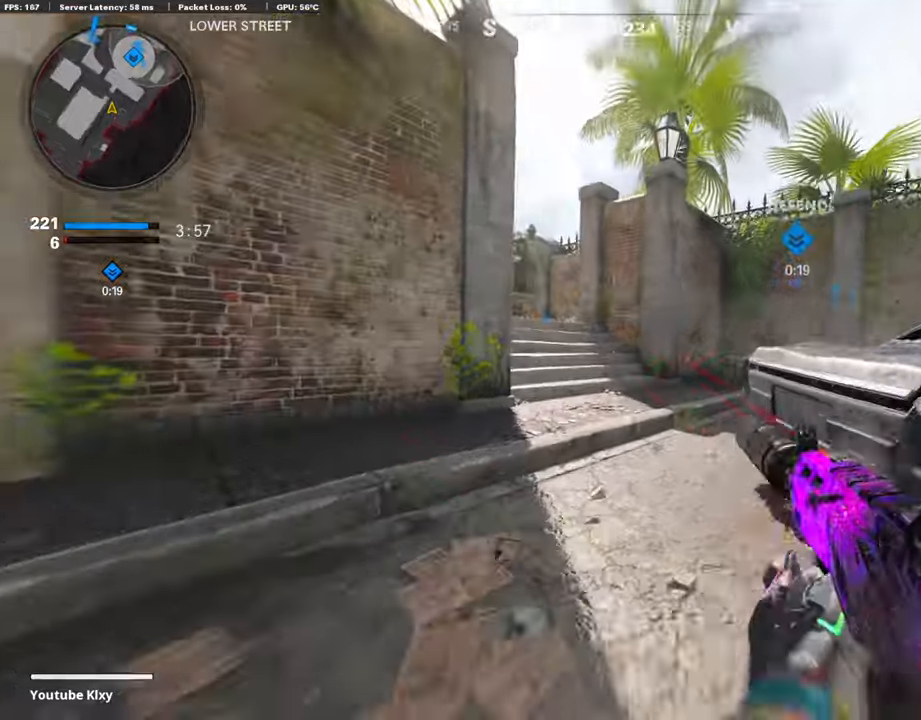
{"dt_ms": 490, "buttons": [], "left_stick": "up", "right_stick": "center", "events": []}
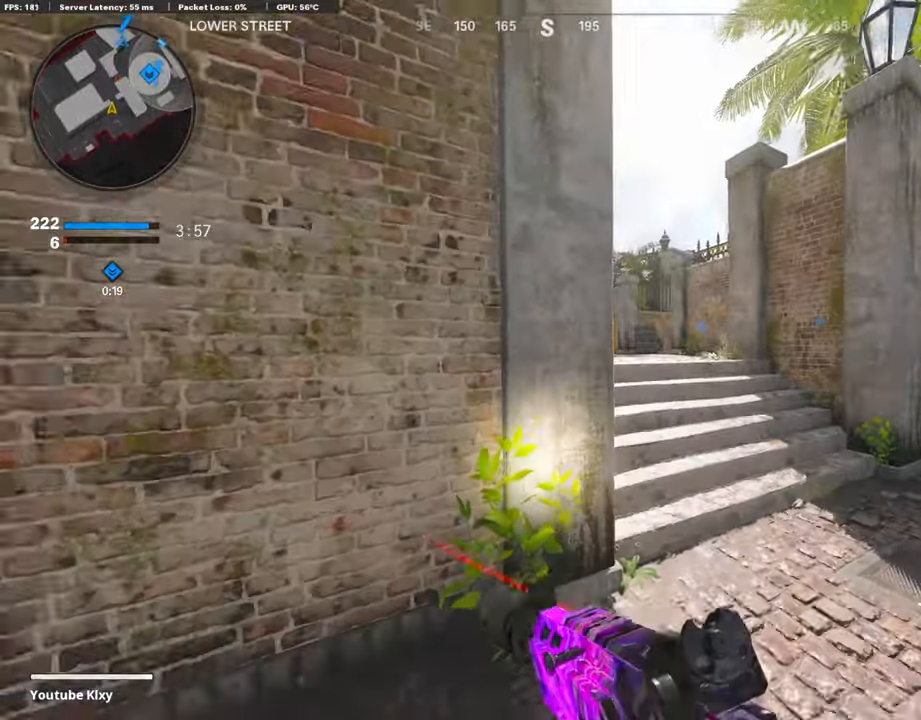
{"dt_ms": 507, "buttons": ["DPAD_RIGHT"], "left_stick": "center", "right_stick": "center", "events": [[68, "CROSS", "down"], [271, "CROSS", "up"], [457, "left_stick", "center"], [507, "DPAD_RIGHT", "down"]]}
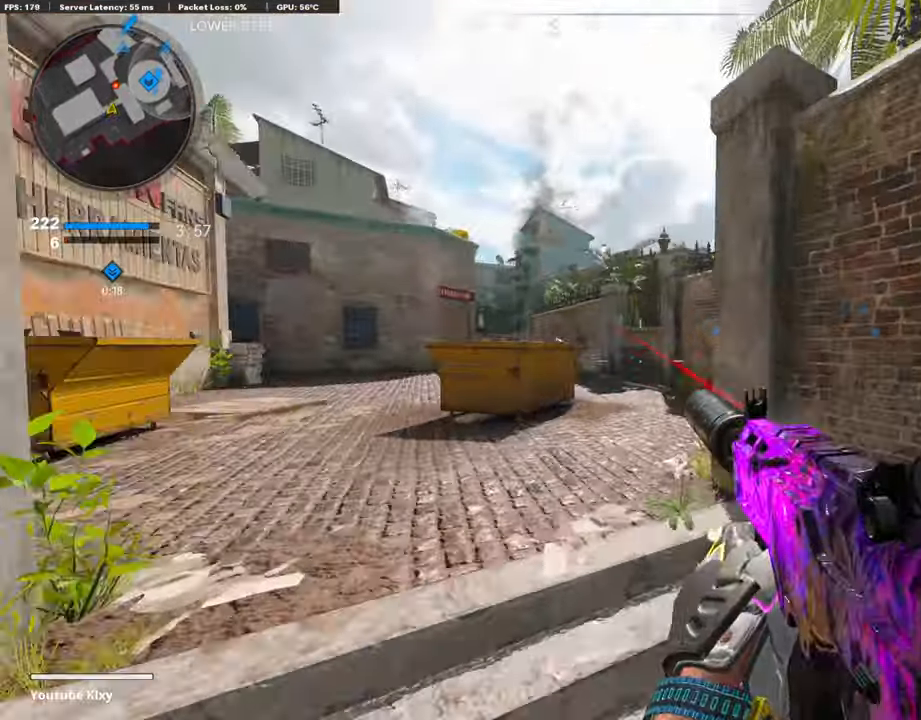
{"dt_ms": 507, "buttons": [], "left_stick": "up", "right_stick": "center", "events": [[102, "DPAD_RIGHT", "up"], [237, "L3", "down"], [237, "left_stick", "up-left"], [491, "L3", "up"], [491, "left_stick", "up"]]}
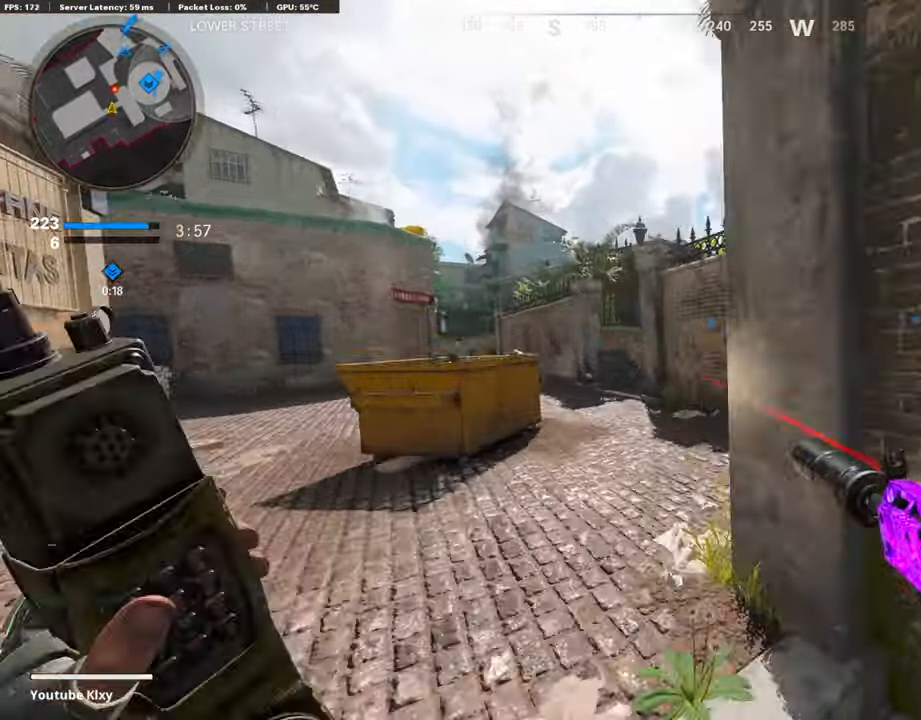
{"dt_ms": 491, "buttons": ["R3"], "left_stick": "up", "right_stick": "center", "events": [[423, "R3", "down"]]}
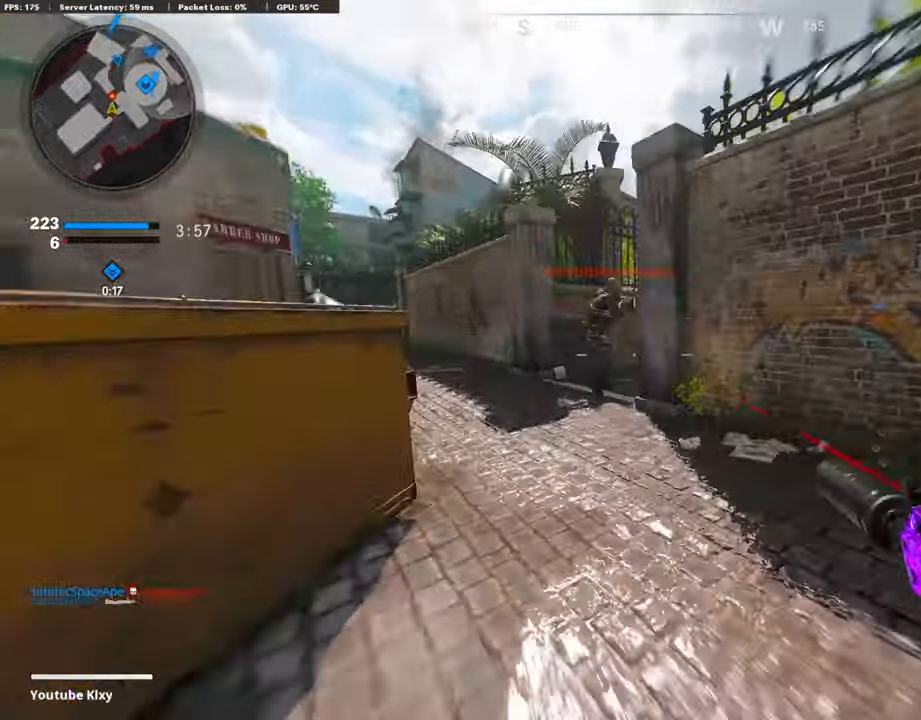
{"dt_ms": 997, "buttons": ["L3"], "left_stick": "up-left", "right_stick": "left", "events": [[67, "R1", "down"], [67, "R3", "up"], [118, "right_stick", "up-left"], [405, "right_stick", "right"], [591, "right_stick", "center"], [608, "left_stick", "left"], [642, "right_stick", "left"], [777, "right_stick", "center"], [913, "R1", "up"], [913, "left_stick", "up-left"], [946, "right_stick", "left"], [980, "L3", "down"]]}
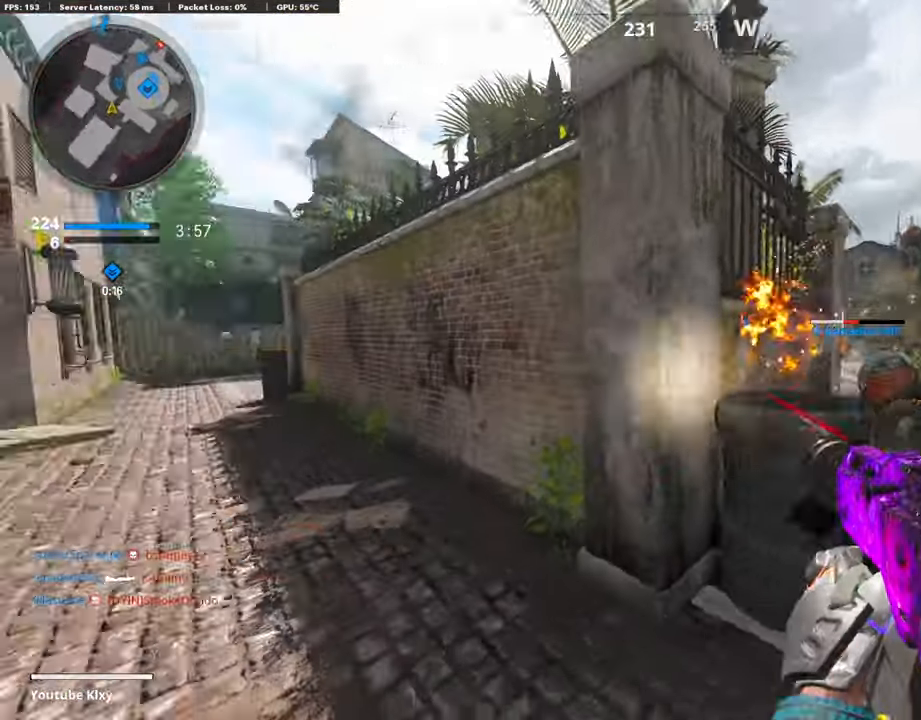
{"dt_ms": 507, "buttons": [], "left_stick": "center", "right_stick": "center", "events": [[17, "left_stick", "up"], [85, "right_stick", "center"], [102, "L3", "up"], [135, "CROSS", "down"], [169, "SQUARE", "down"], [288, "SQUARE", "up"], [304, "CROSS", "up"], [304, "right_stick", "left"], [389, "left_stick", "center"], [389, "right_stick", "center"]]}
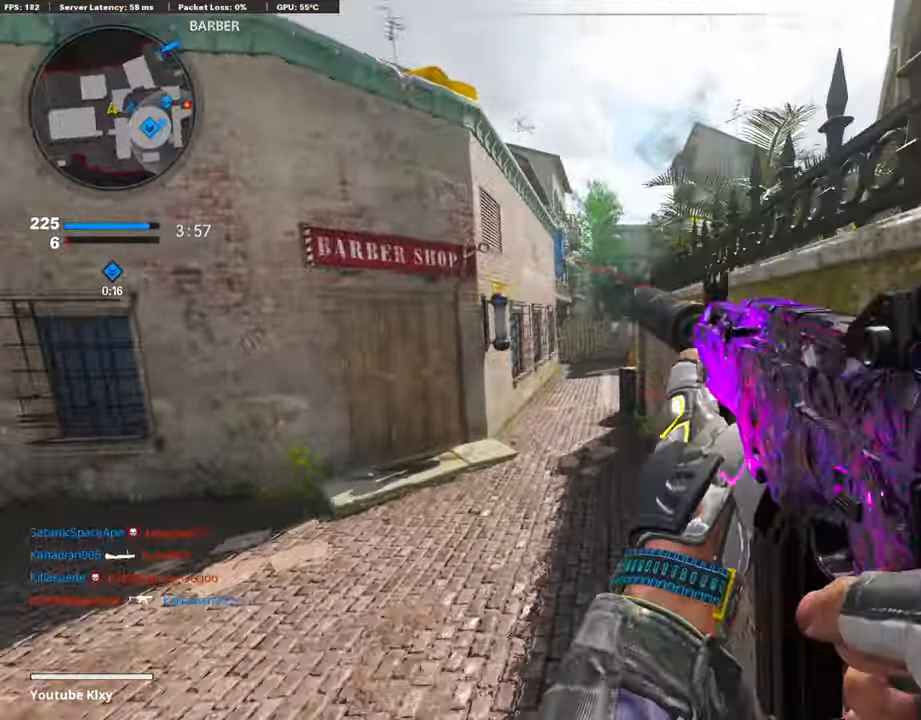
{"dt_ms": 491, "buttons": [], "left_stick": "center", "right_stick": "center", "events": []}
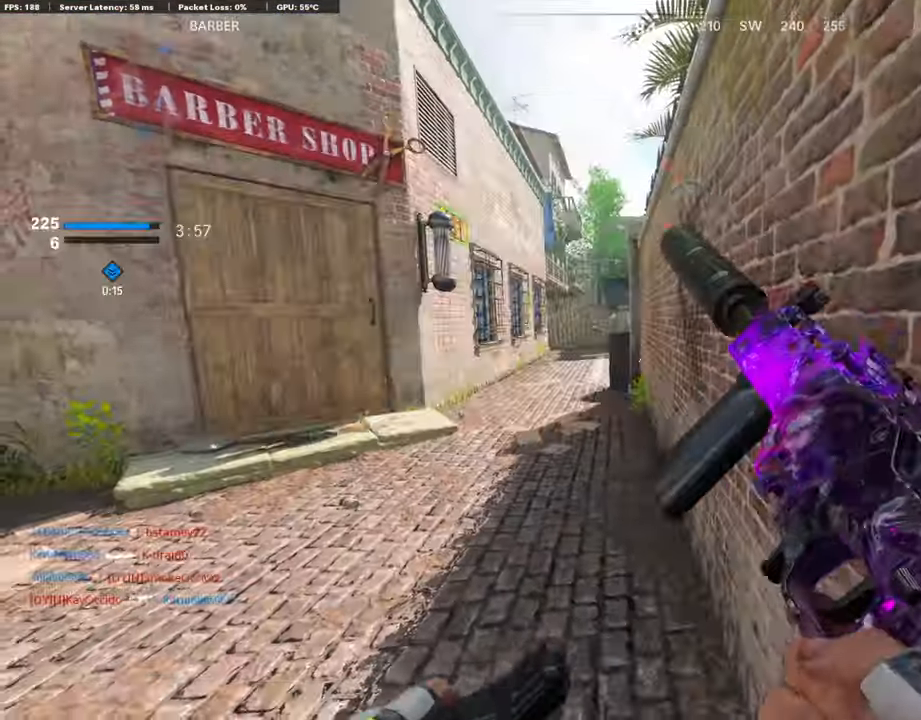
{"dt_ms": 507, "buttons": [], "left_stick": "center", "right_stick": "center", "events": [[405, "DPAD_DOWN", "down"], [507, "DPAD_DOWN", "up"]]}
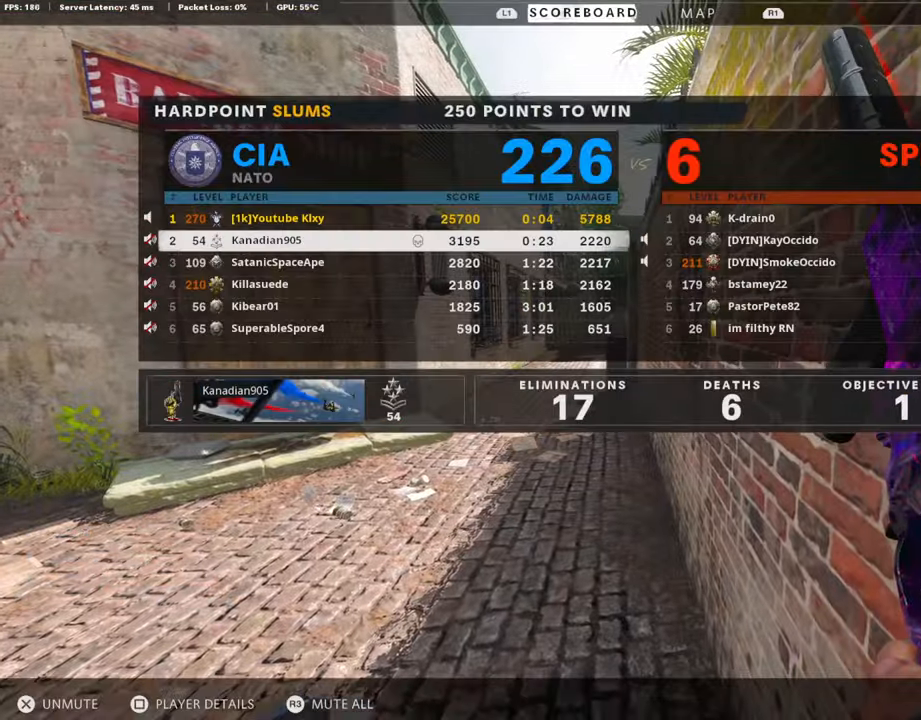
{"dt_ms": 508, "buttons": ["DPAD_DOWN"], "left_stick": "center", "right_stick": "center", "events": [[135, "DPAD_DOWN", "down"], [253, "DPAD_DOWN", "up"], [287, "DPAD_DOWN", "down"], [405, "DPAD_DOWN", "up"], [457, "DPAD_DOWN", "down"]]}
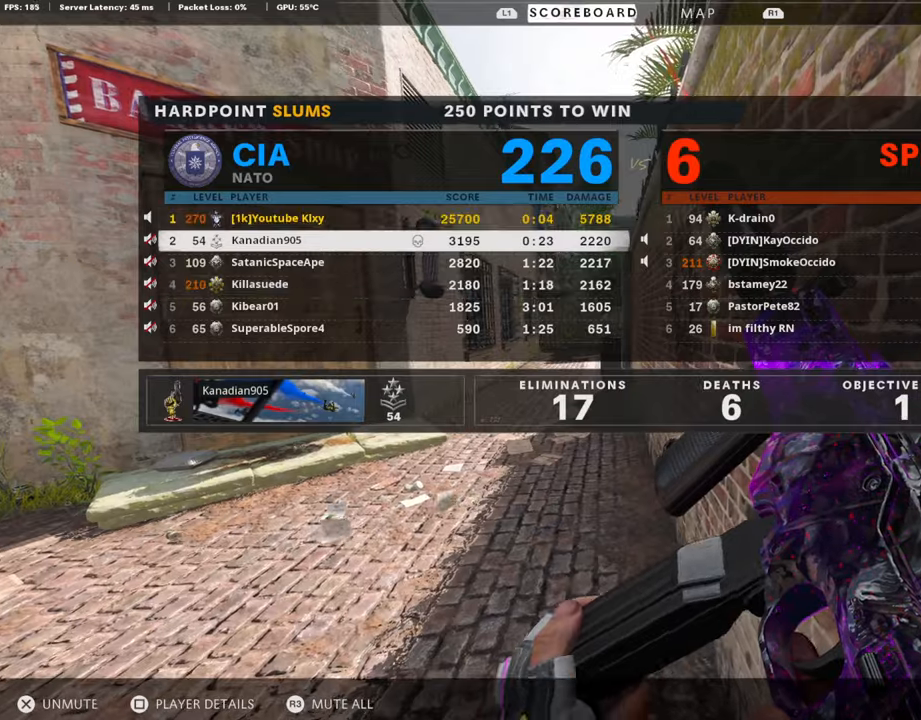
{"dt_ms": 490, "buttons": [], "left_stick": "left", "right_stick": "center", "events": [[50, "DPAD_DOWN", "up"], [304, "left_stick", "left"]]}
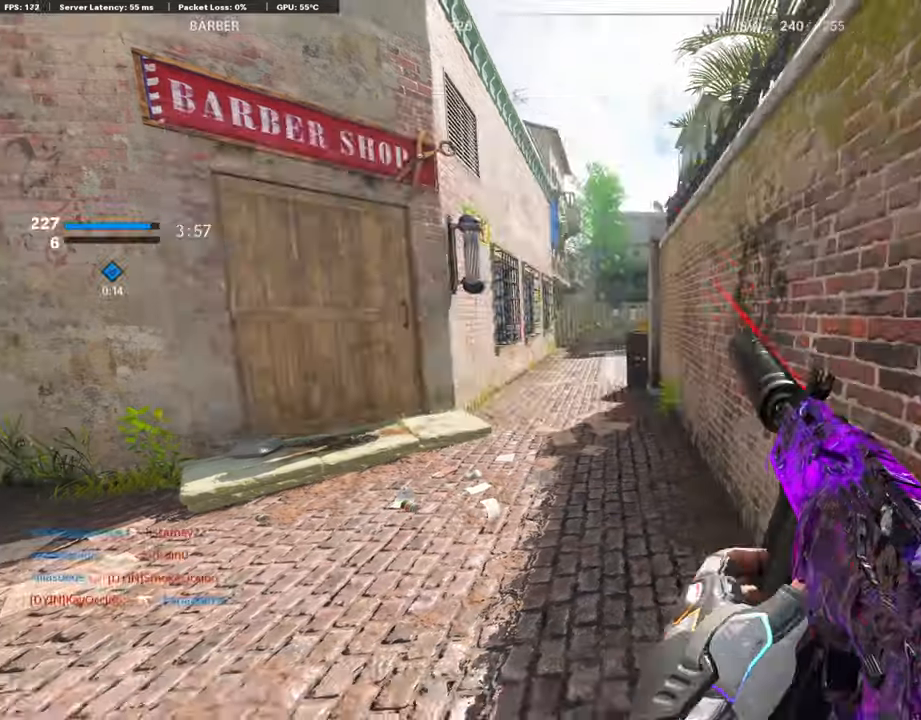
{"dt_ms": 507, "buttons": [], "left_stick": "up", "right_stick": "center", "events": [[169, "left_stick", "up"], [253, "L3", "down"], [439, "L3", "up"]]}
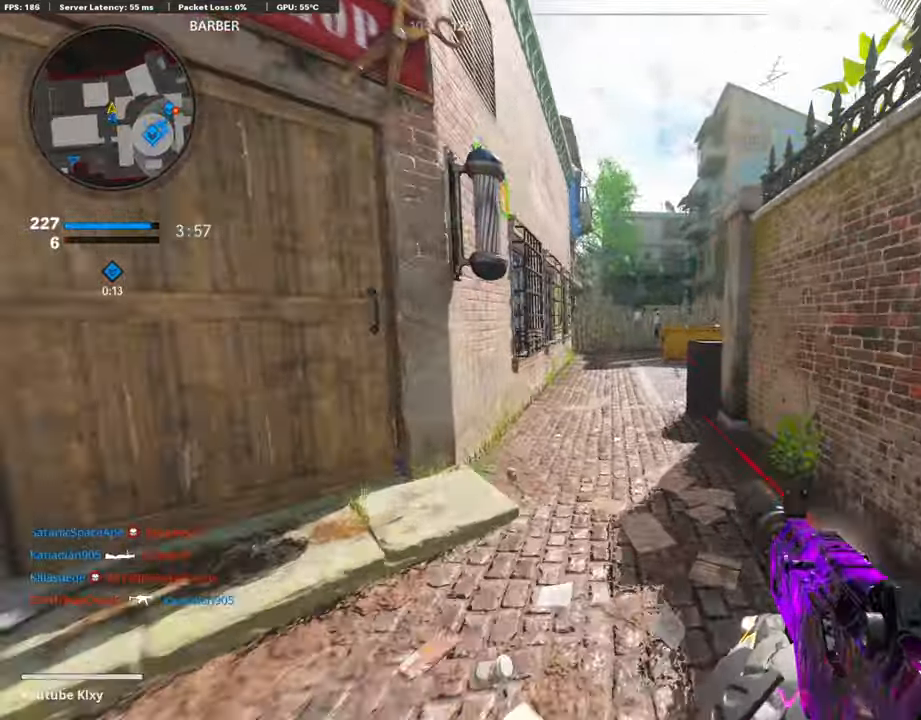
{"dt_ms": 490, "buttons": [], "left_stick": "center", "right_stick": "center", "events": [[85, "left_stick", "center"]]}
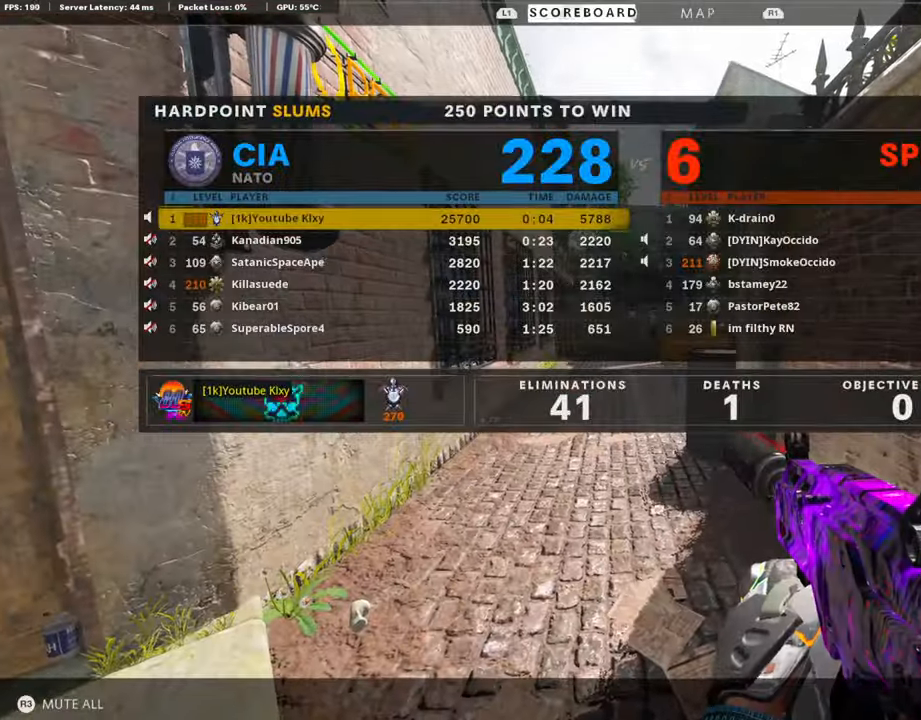
{"dt_ms": 507, "buttons": [], "left_stick": "center", "right_stick": "center", "events": []}
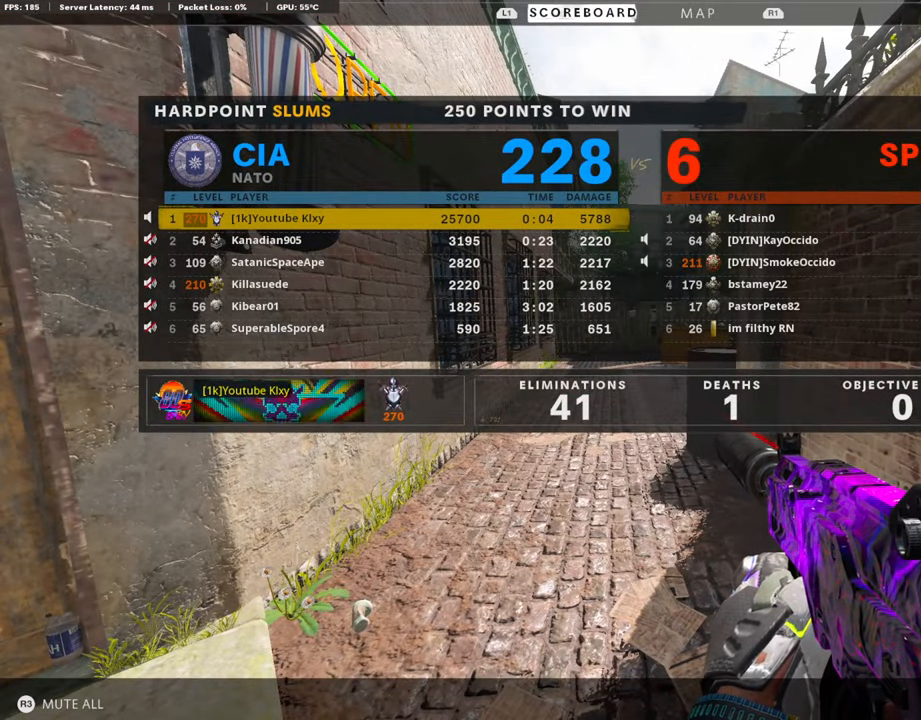
{"dt_ms": 491, "buttons": [], "left_stick": "center", "right_stick": "center", "events": []}
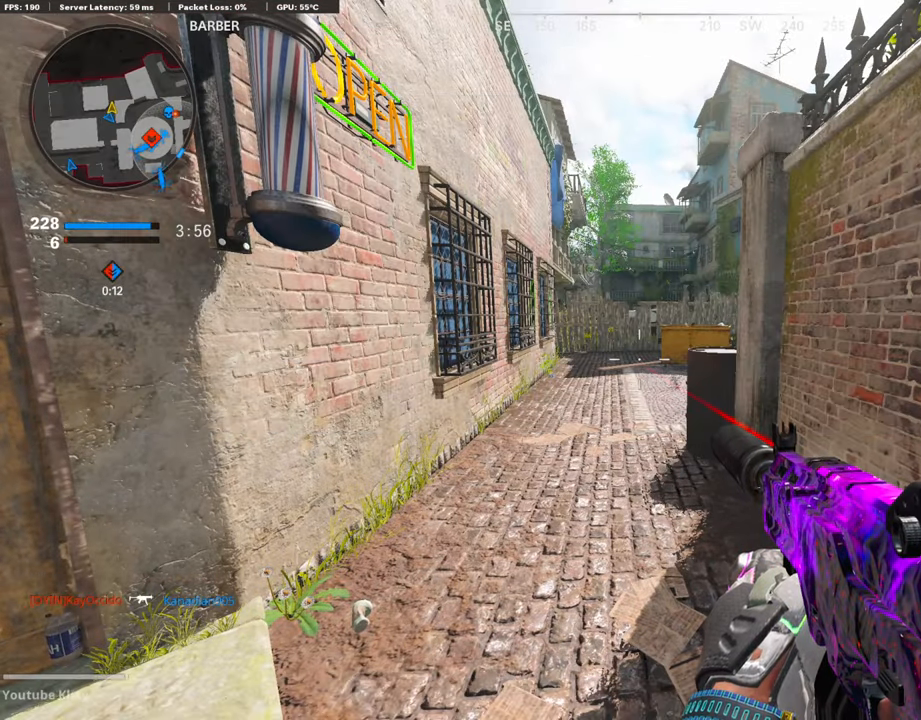
{"dt_ms": 507, "buttons": ["L3"], "left_stick": "up", "right_stick": "center", "events": [[304, "L3", "down"], [304, "left_stick", "up"]]}
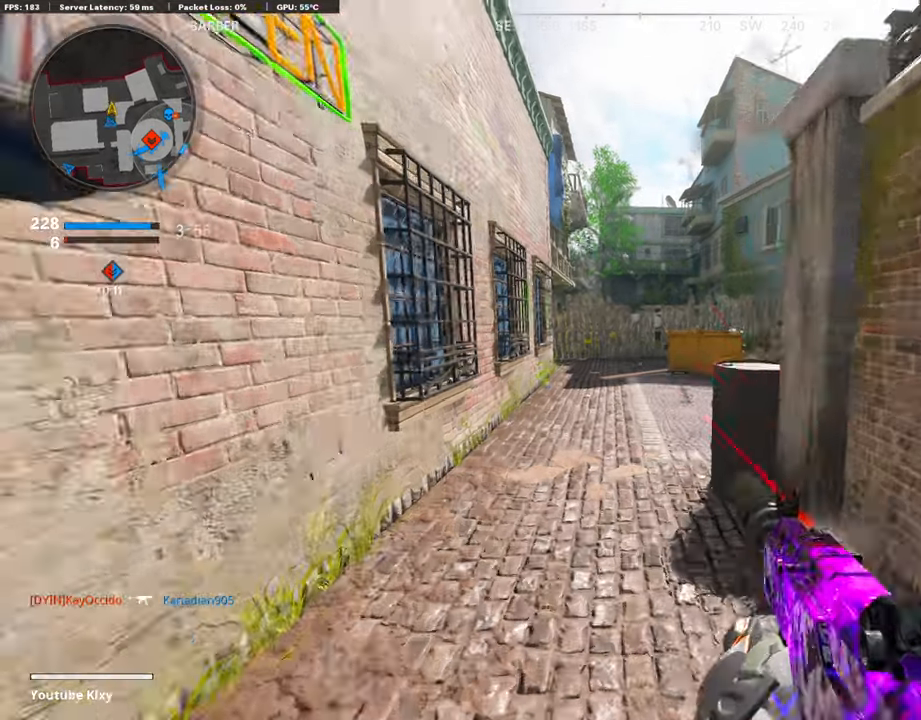
{"dt_ms": 507, "buttons": ["L3"], "left_stick": "up", "right_stick": "center", "events": [[17, "R3", "down"], [135, "R3", "up"], [203, "L3", "up"], [203, "right_stick", "right"], [304, "L3", "down"], [439, "right_stick", "center"]]}
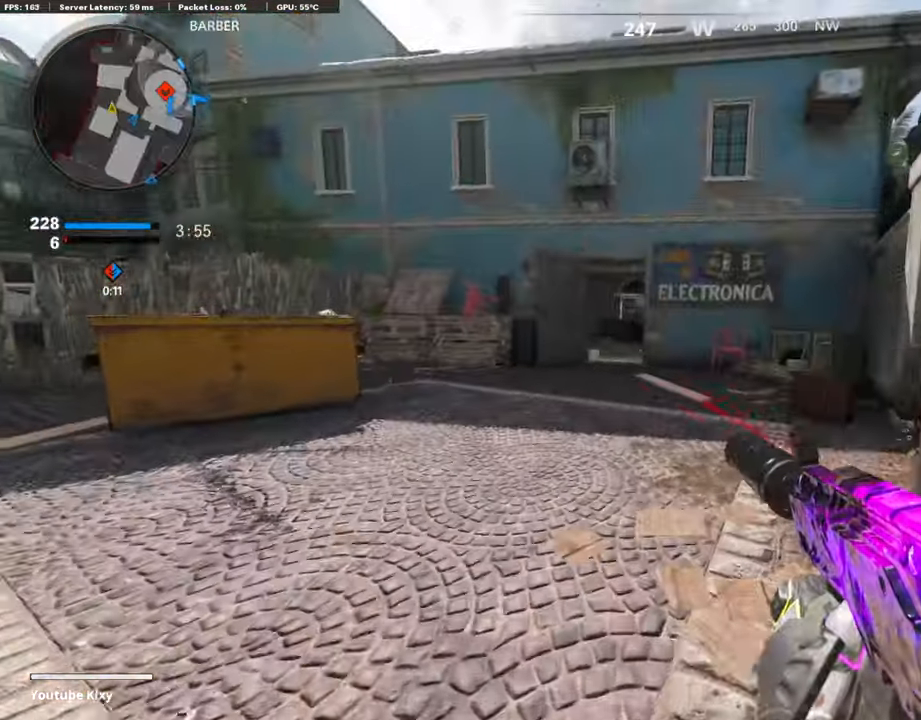
{"dt_ms": 490, "buttons": [], "left_stick": "up", "right_stick": "center", "events": [[203, "L3", "up"], [203, "right_stick", "right"], [304, "right_stick", "center"]]}
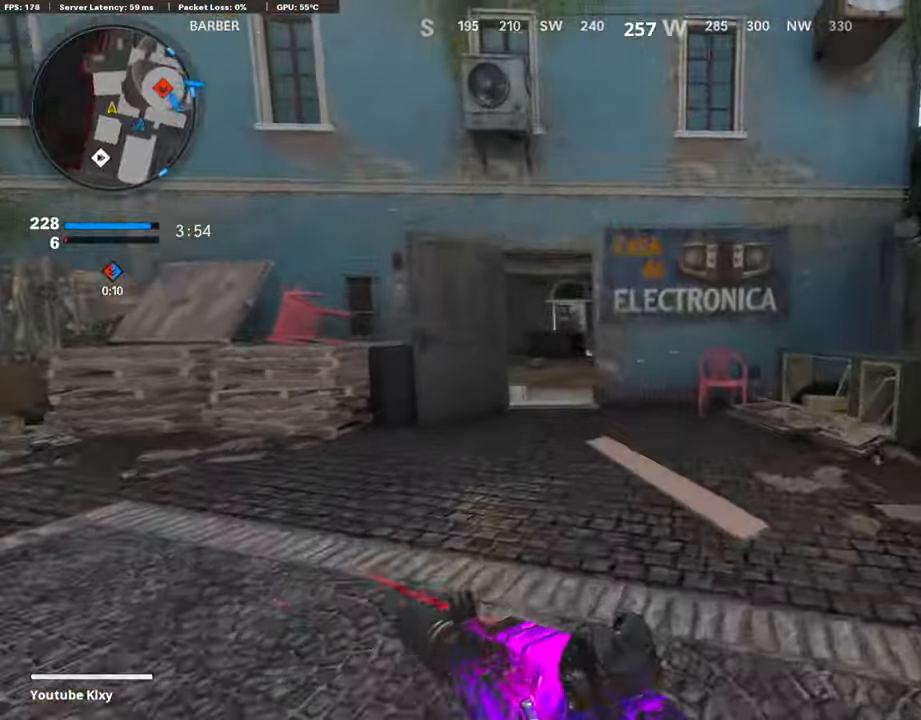
{"dt_ms": 508, "buttons": ["TRIANGLE"], "left_stick": "up", "right_stick": "center", "events": [[68, "right_stick", "left"], [220, "CROSS", "down"], [220, "right_stick", "center"], [355, "CROSS", "up"], [406, "TRIANGLE", "down"]]}